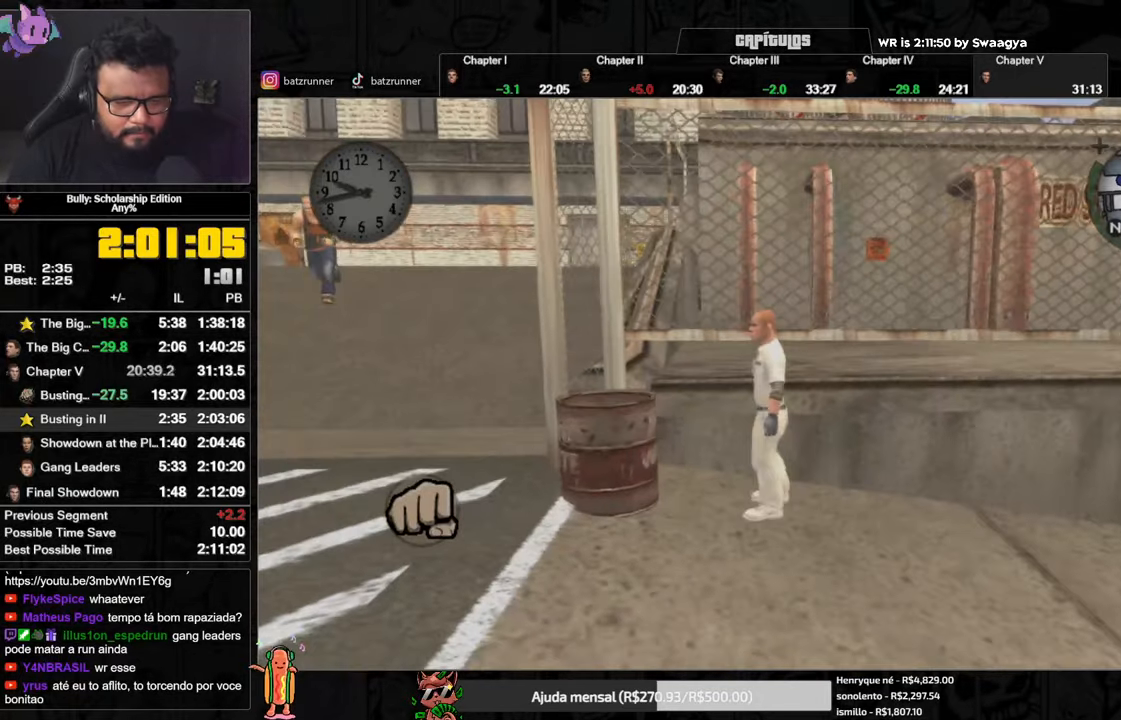
Gameplay with a controller (Xbox layout); each line is a JSON object with the inputs held at the frame after it. "button_events" lists button changes between this image and that frame as [ms after this image, input, new state], when the widget could be followed in between (sticks are given only as held states).
{"buttons": [], "left_stick": "center", "right_stick": "center", "button_events": [[34, "R3", "down"], [184, "R3", "up"]]}
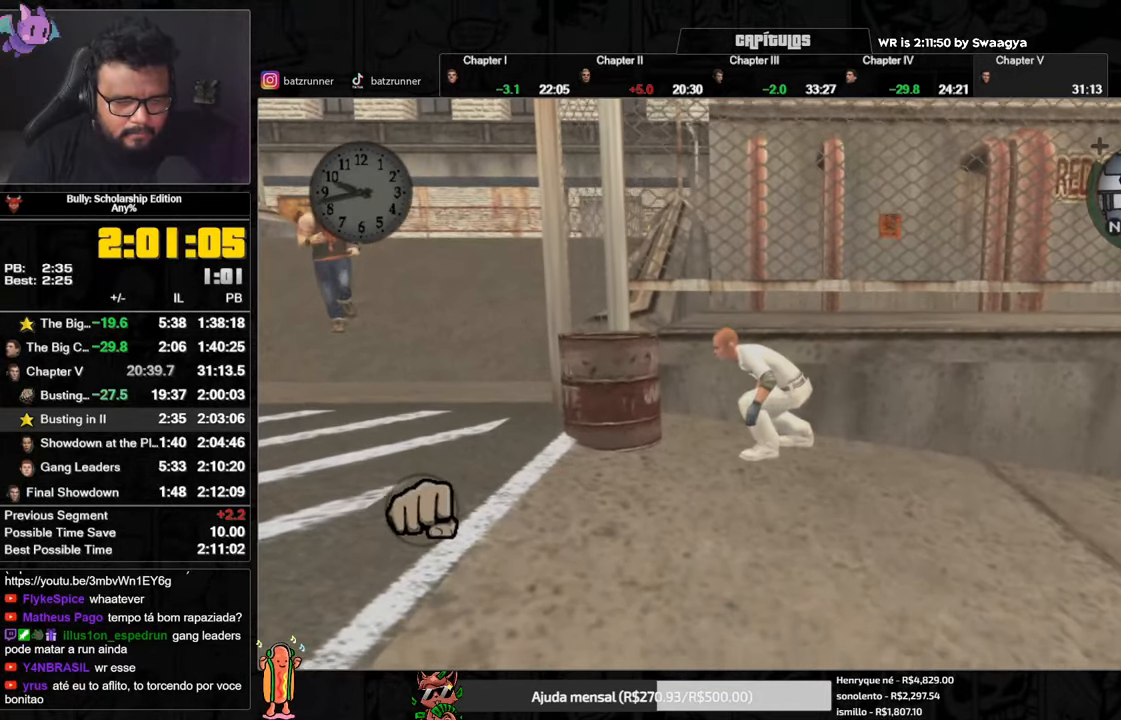
{"buttons": ["L2"], "left_stick": "center", "right_stick": "center", "button_events": [[283, "L2", "down"]]}
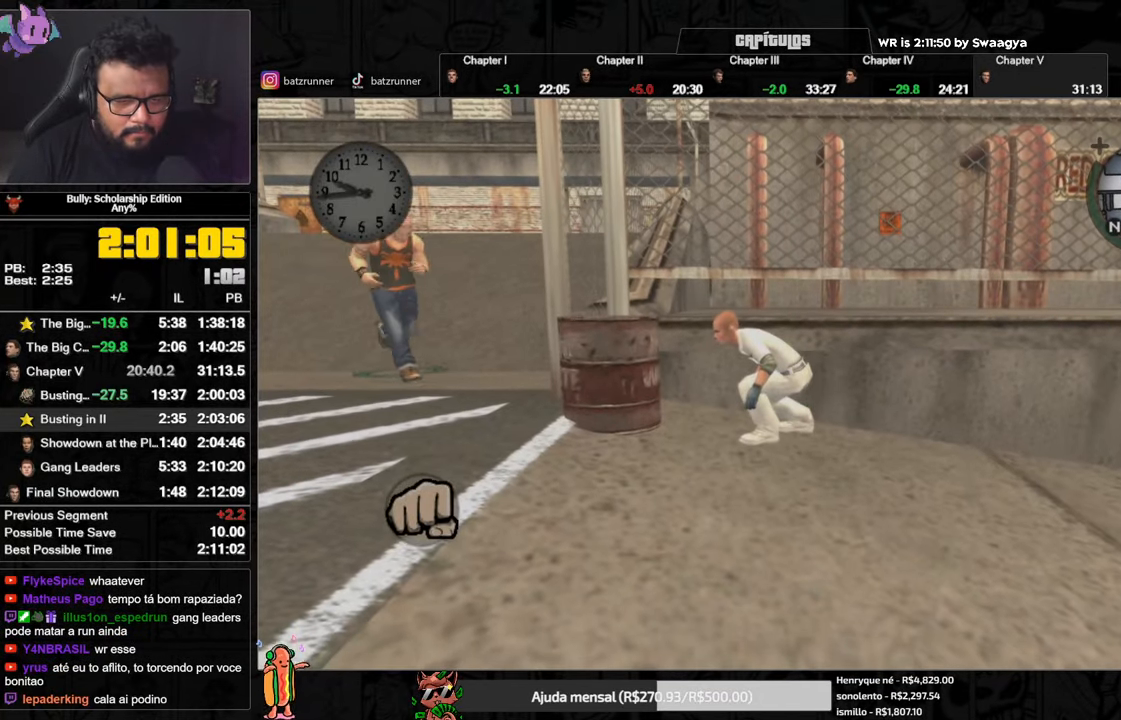
{"buttons": ["L2"], "left_stick": "down", "right_stick": "center", "button_events": []}
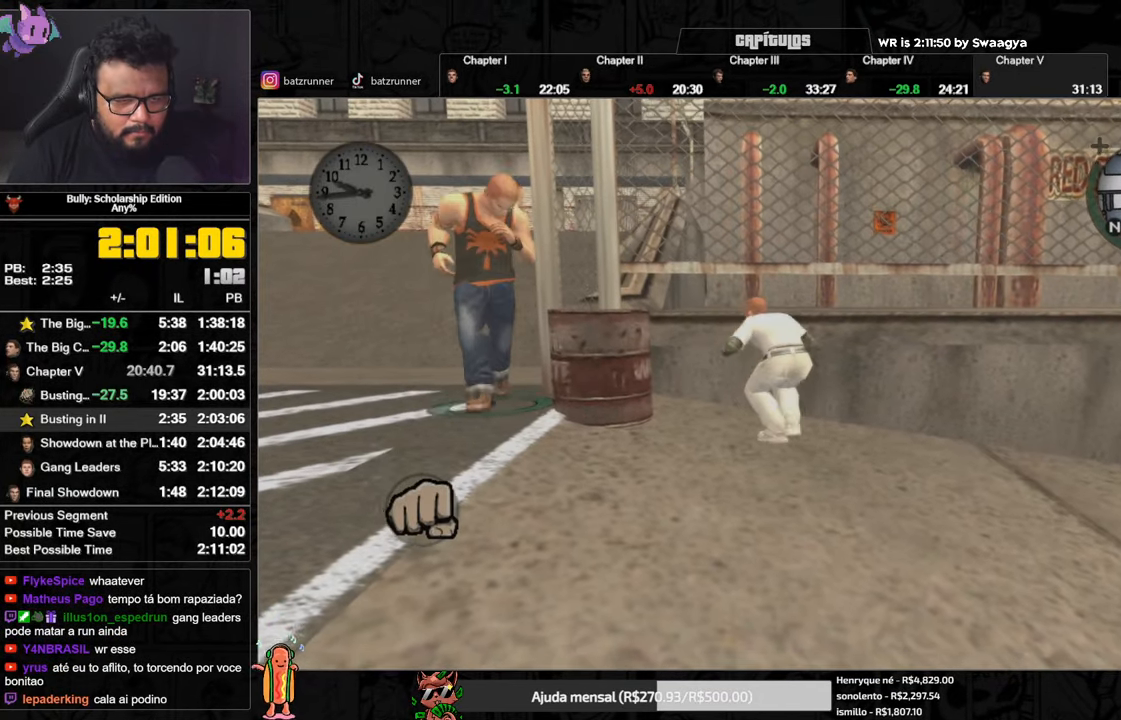
{"buttons": ["L2"], "left_stick": "down-left", "right_stick": "center", "button_events": []}
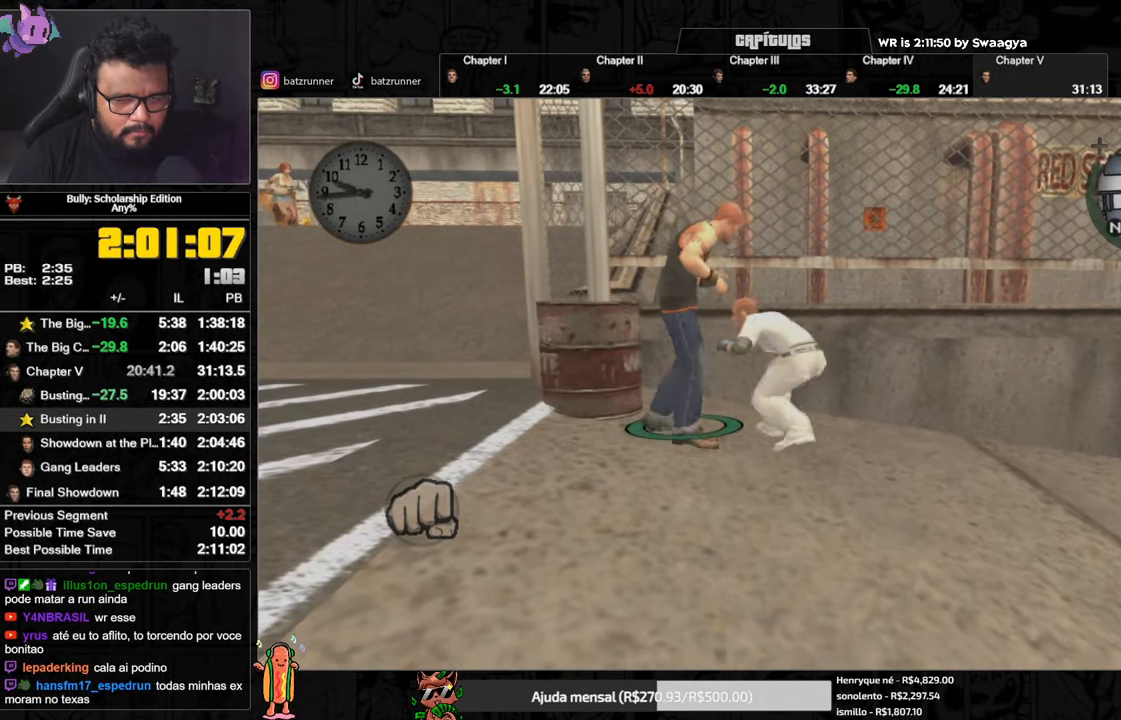
{"buttons": ["L2"], "left_stick": "up-left", "right_stick": "center", "button_events": [[150, "Y", "down"], [251, "Y", "up"]]}
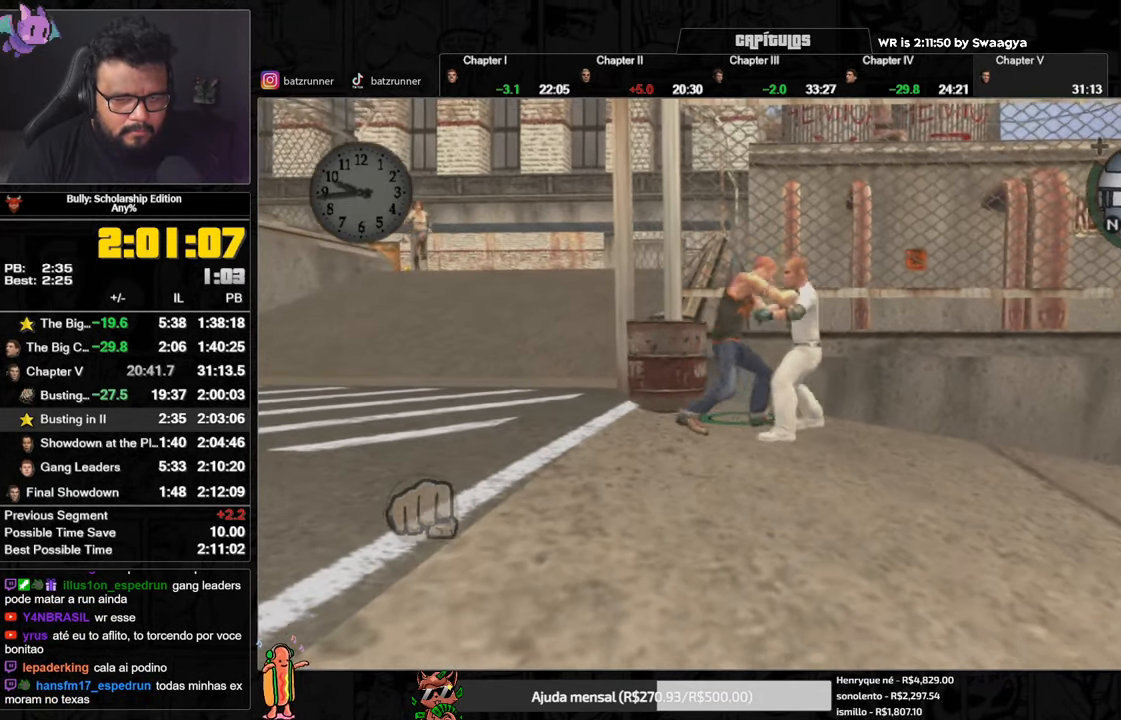
{"buttons": ["L2"], "left_stick": "left", "right_stick": "center", "button_events": []}
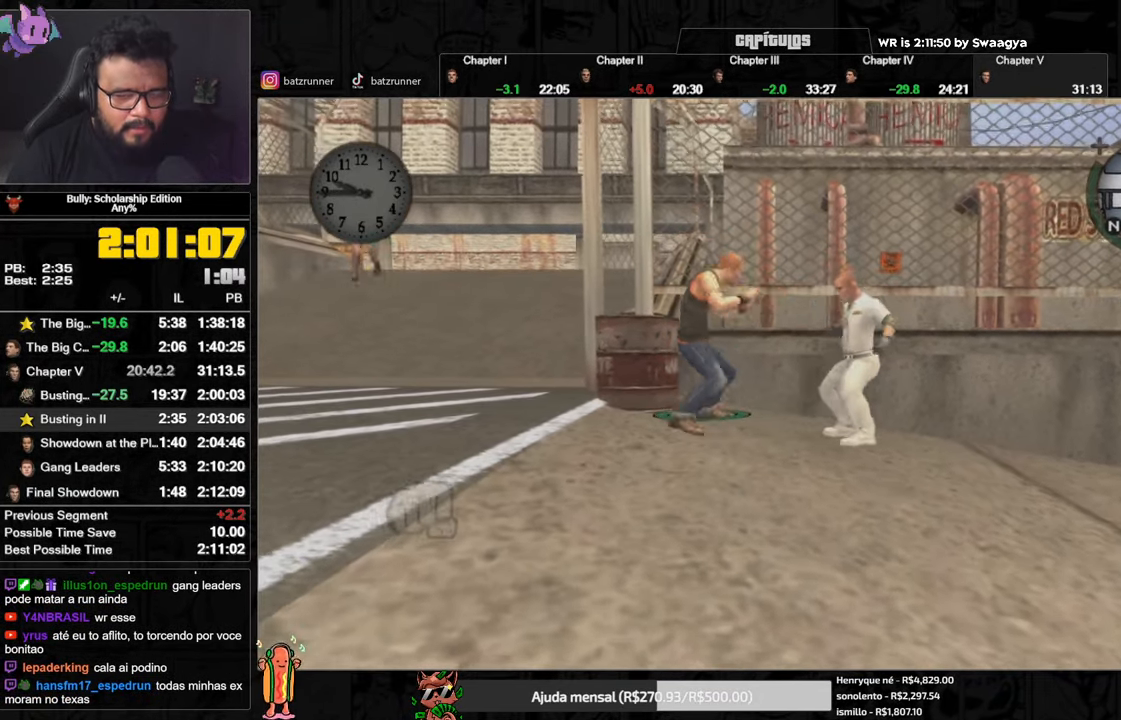
{"buttons": ["L2"], "left_stick": "left", "right_stick": "center", "button_events": [[318, "Y", "down"], [418, "Y", "up"]]}
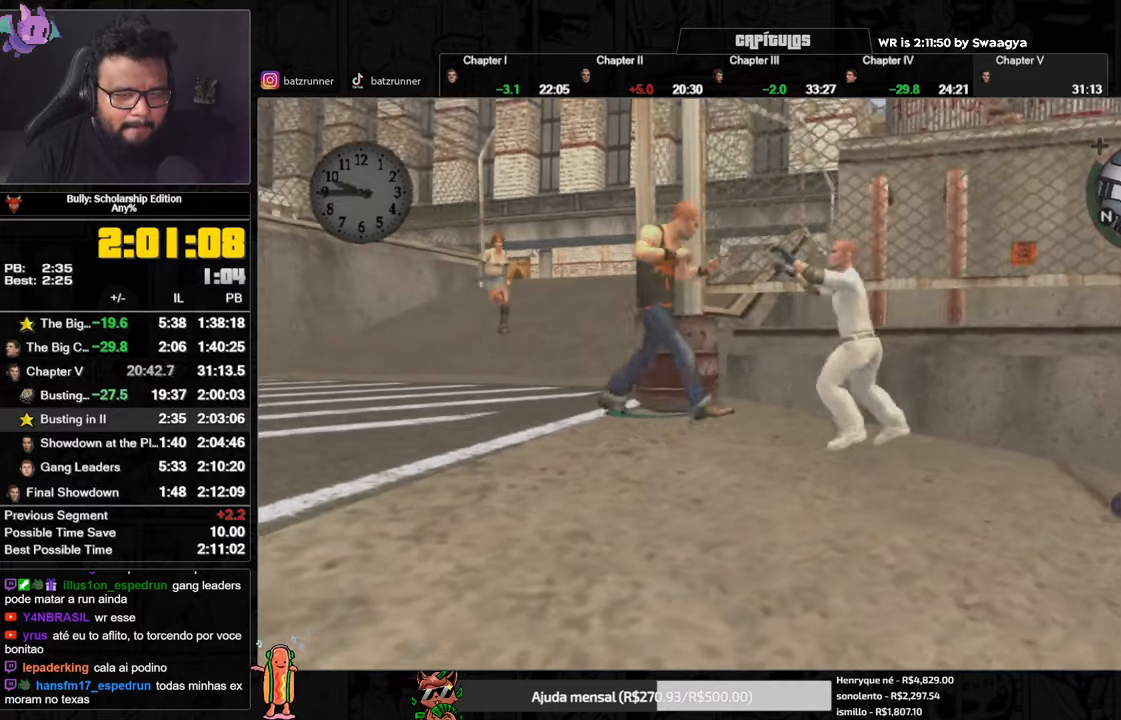
{"buttons": ["L2"], "left_stick": "left", "right_stick": "center", "button_events": []}
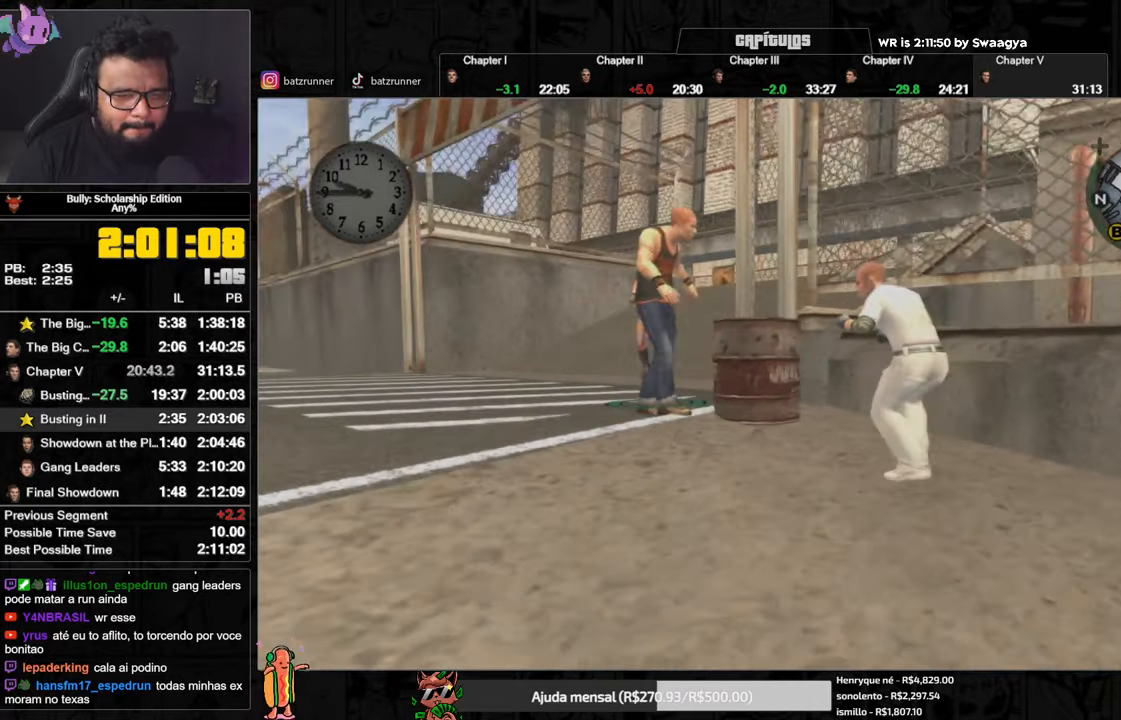
{"buttons": ["L2"], "left_stick": "left", "right_stick": "center", "button_events": [[250, "L2", "up"], [383, "L2", "down"]]}
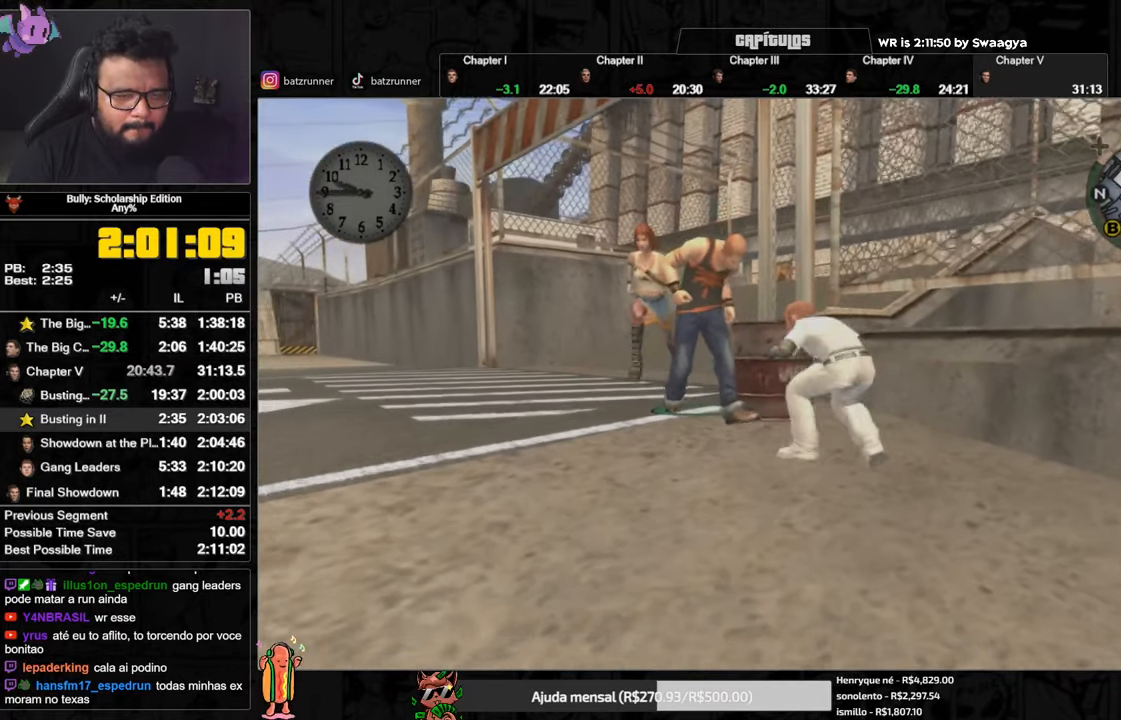
{"buttons": ["L2"], "left_stick": "up-left", "right_stick": "center", "button_events": [[33, "Y", "down"], [150, "Y", "up"]]}
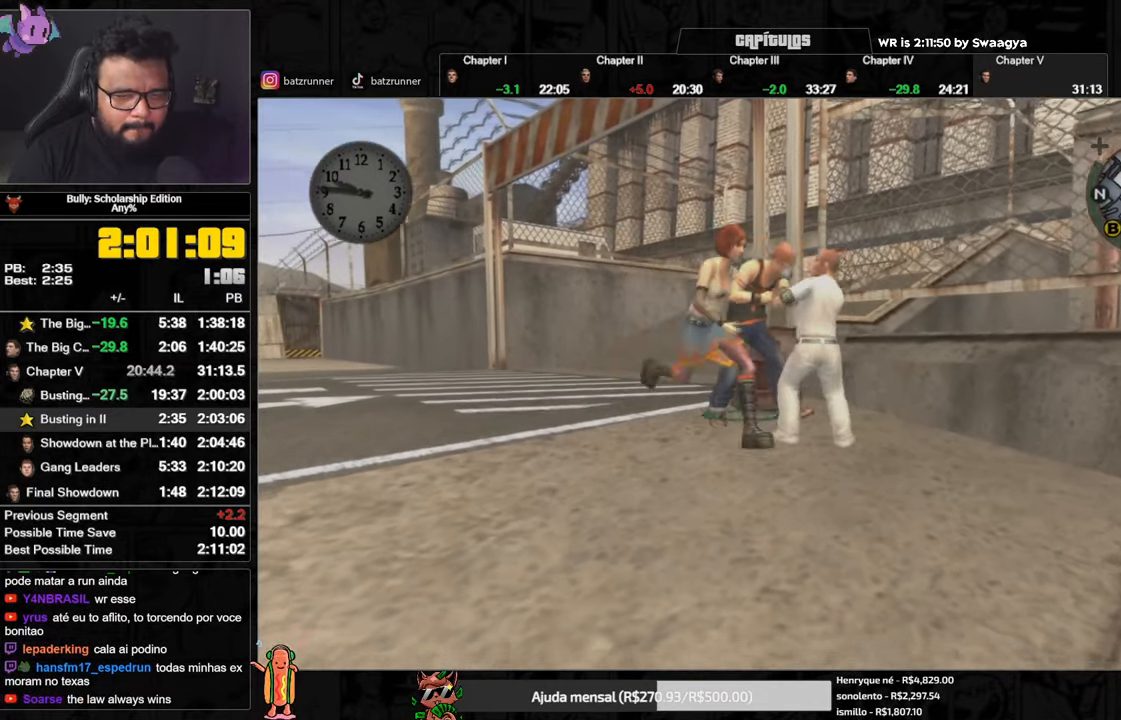
{"buttons": ["L2"], "left_stick": "left", "right_stick": "center", "button_events": [[100, "Y", "down"], [216, "Y", "up"]]}
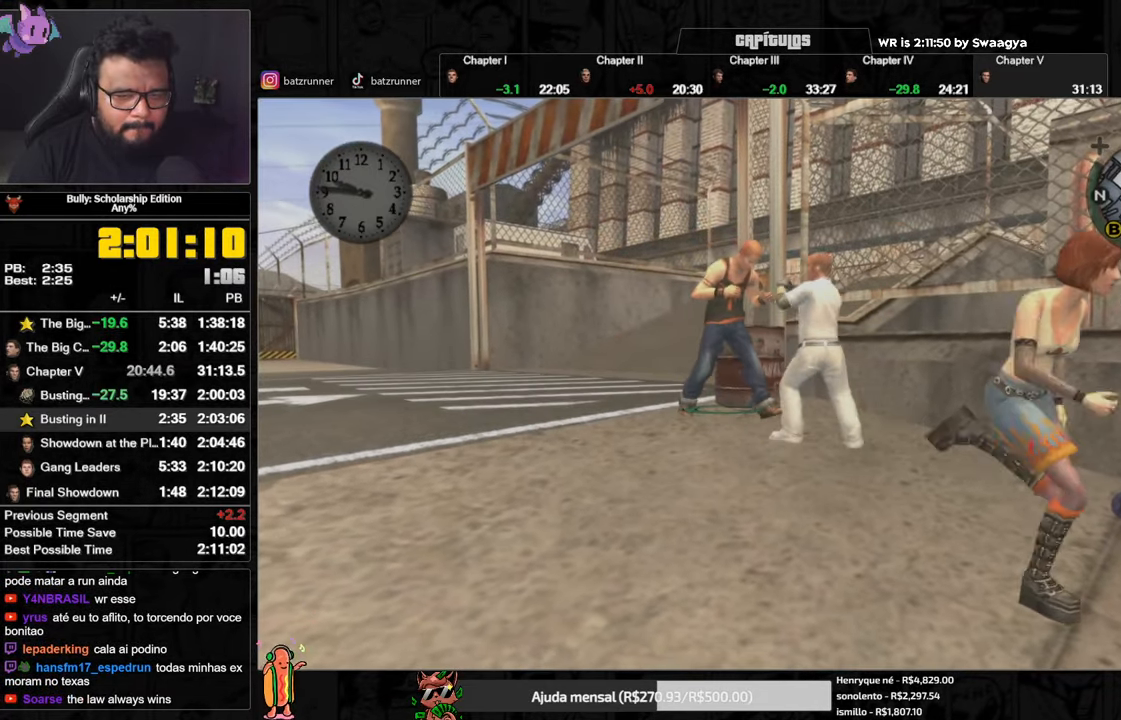
{"buttons": ["Y", "L2"], "left_stick": "left", "right_stick": "center", "button_events": [[367, "Y", "down"]]}
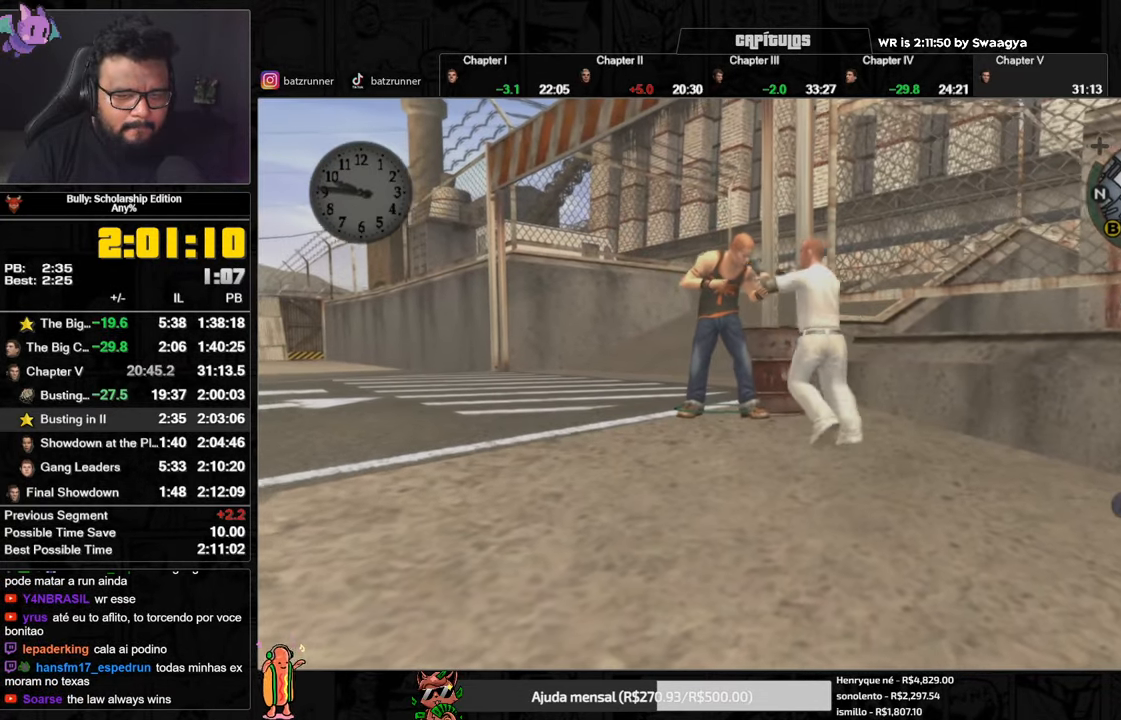
{"buttons": [], "left_stick": "down-left", "right_stick": "center", "button_events": [[16, "Y", "up"], [283, "L2", "up"]]}
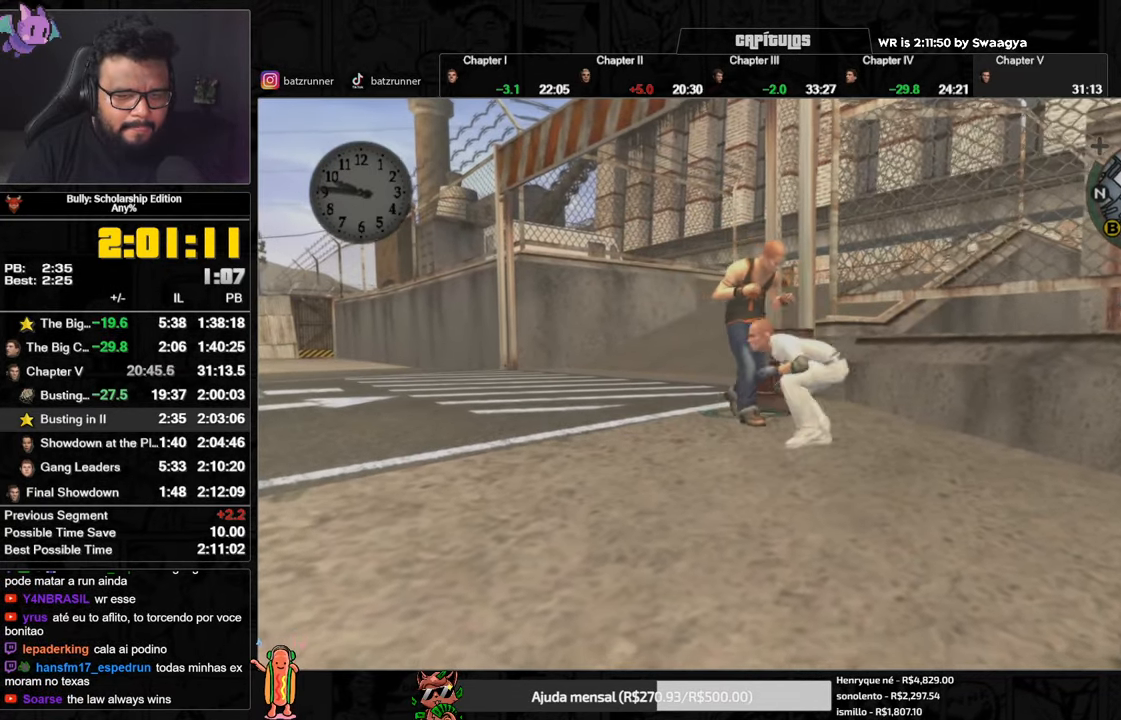
{"buttons": ["Y"], "left_stick": "up", "right_stick": "center", "button_events": [[434, "Y", "down"]]}
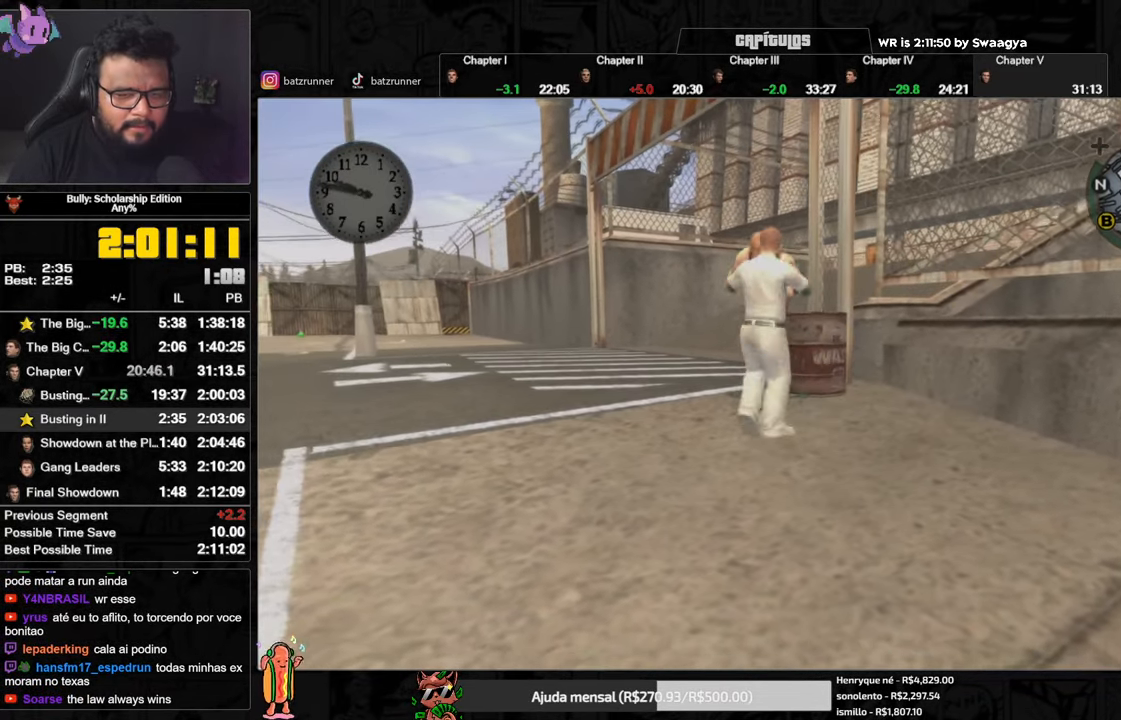
{"buttons": [], "left_stick": "left", "right_stick": "center", "button_events": [[83, "Y", "up"]]}
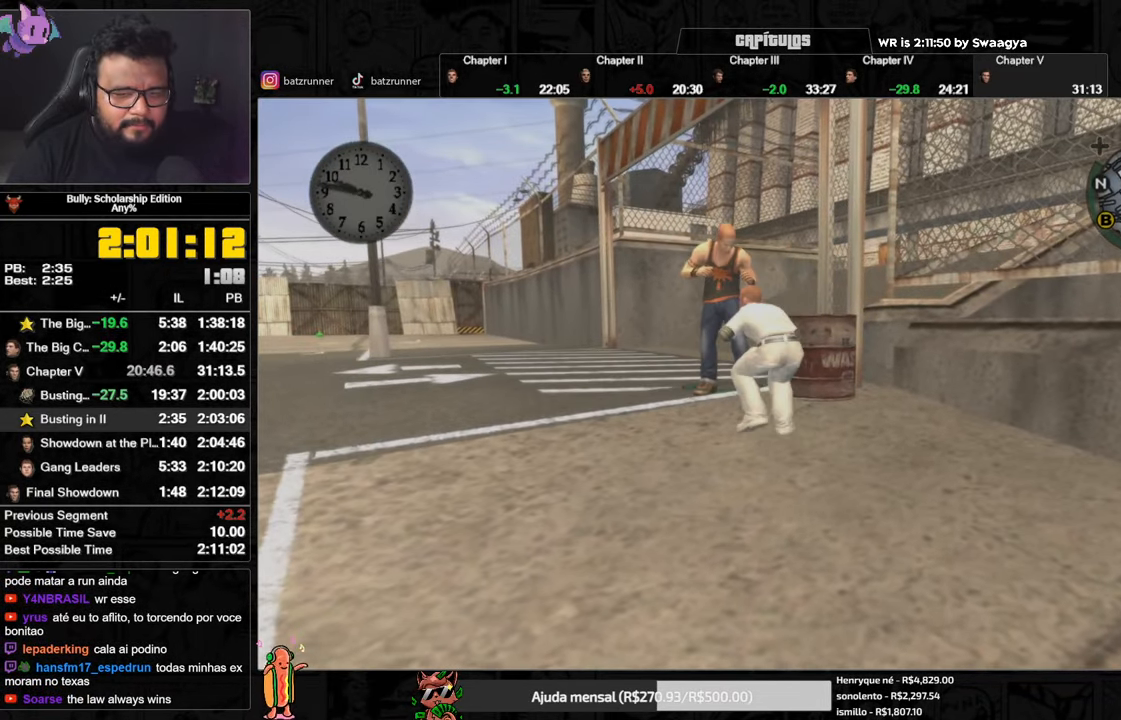
{"buttons": [], "left_stick": "up", "right_stick": "center", "button_events": []}
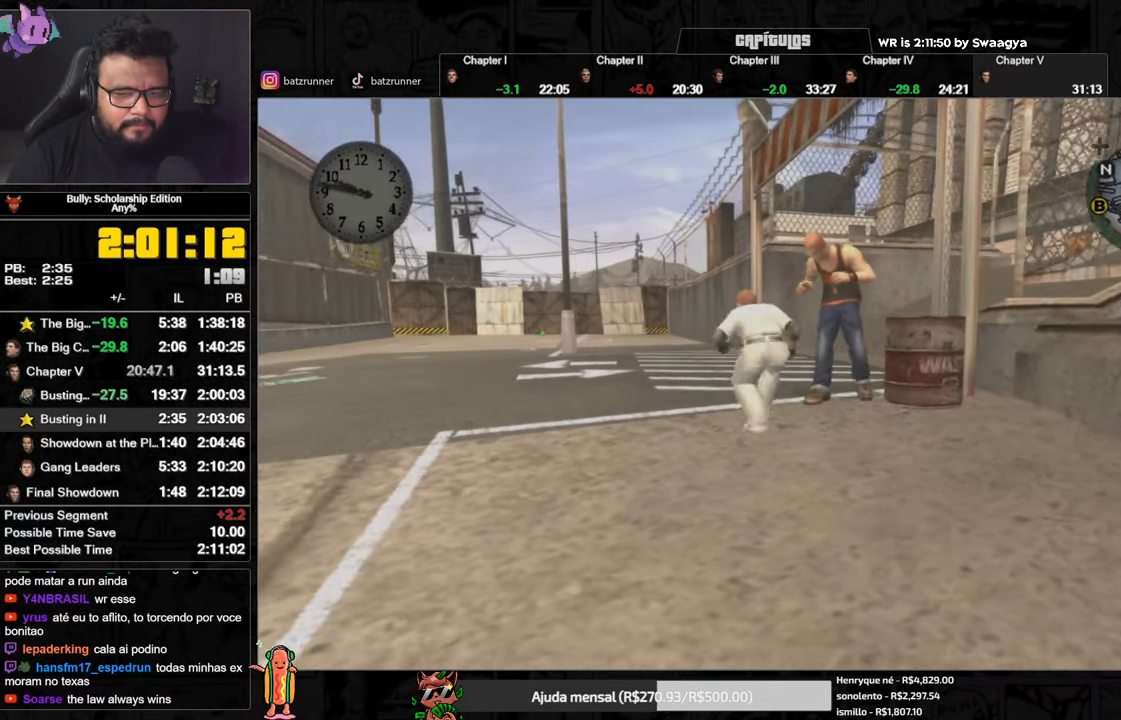
{"buttons": [], "left_stick": "up-right", "right_stick": "center", "button_events": [[283, "Y", "down"], [450, "Y", "up"]]}
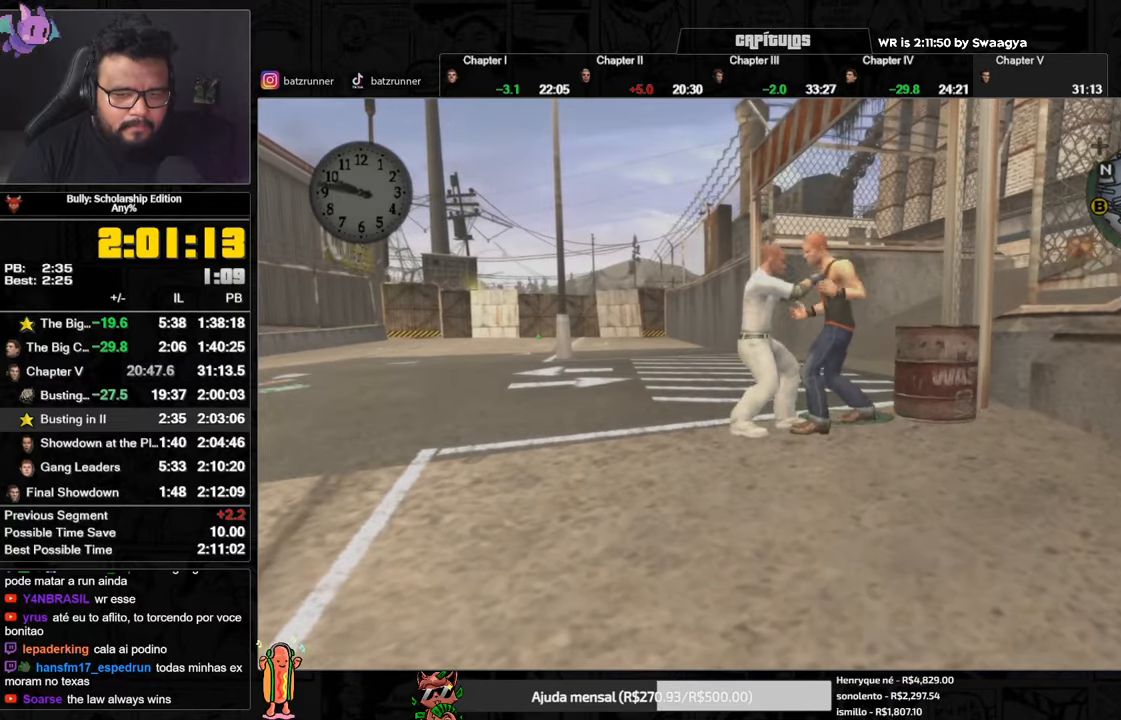
{"buttons": [], "left_stick": "up-right", "right_stick": "center", "button_events": []}
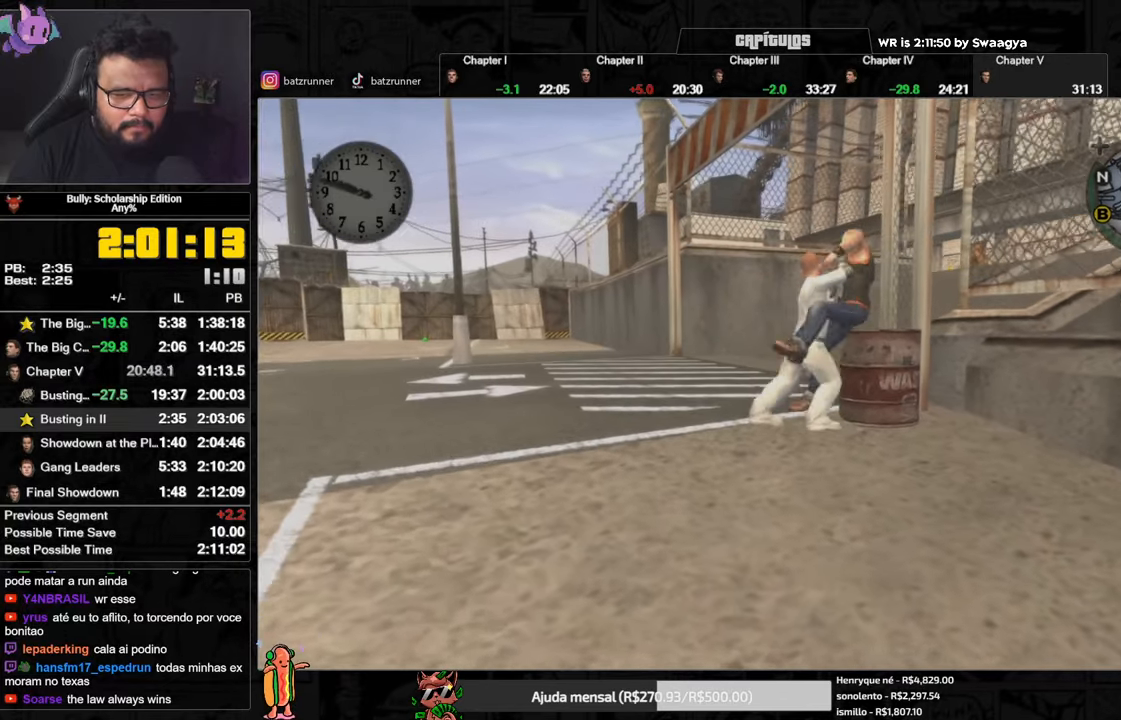
{"buttons": [], "left_stick": "left", "right_stick": "down-right"}
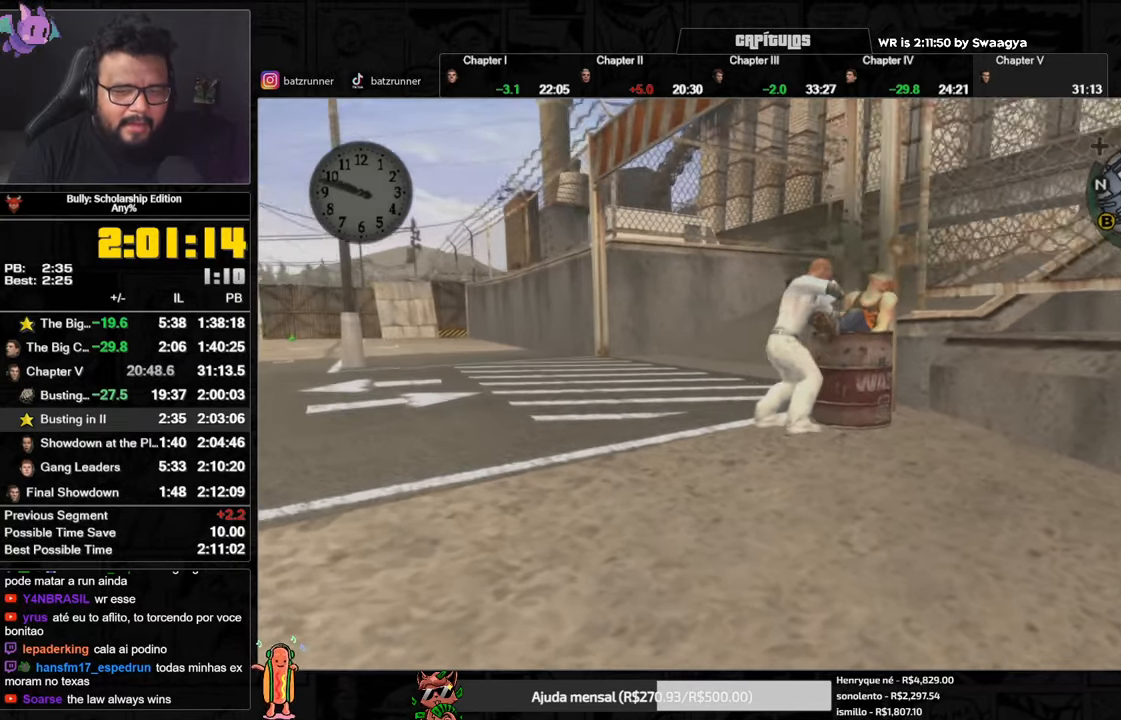
{"buttons": ["R3"], "left_stick": "up-left", "right_stick": "center", "button_events": [[451, "R3", "down"]]}
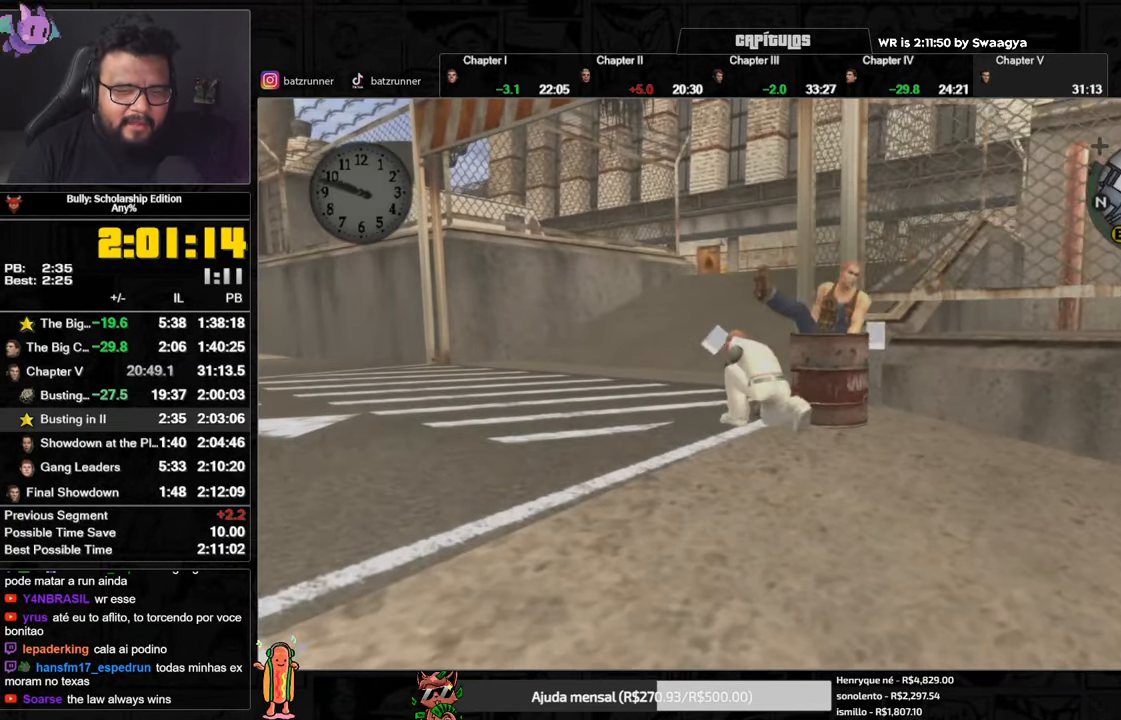
{"buttons": [], "left_stick": "up", "right_stick": "center", "button_events": [[67, "R3", "up"], [200, "A", "down"], [267, "A", "up"], [417, "A", "down"], [467, "A", "up"]]}
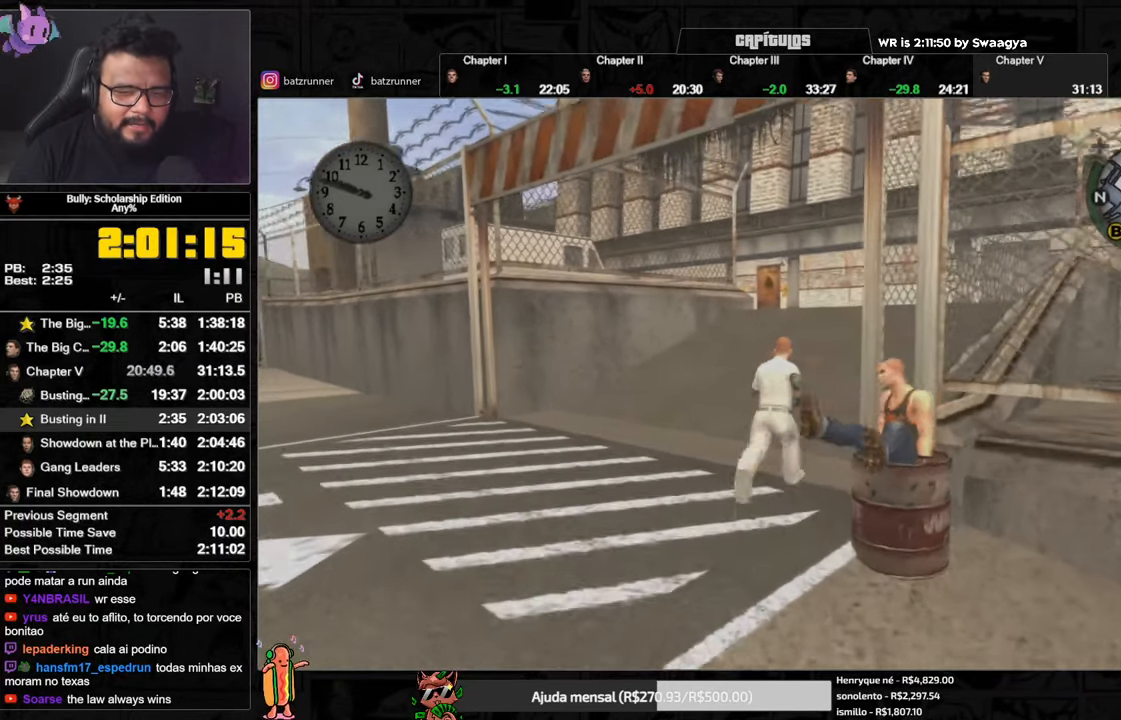
{"buttons": ["A"], "left_stick": "up", "right_stick": "center", "button_events": [[34, "A", "down"], [84, "A", "up"], [134, "A", "down"], [201, "A", "up"], [267, "A", "down"], [317, "A", "up"], [384, "A", "down"], [434, "A", "up"], [501, "A", "down"]]}
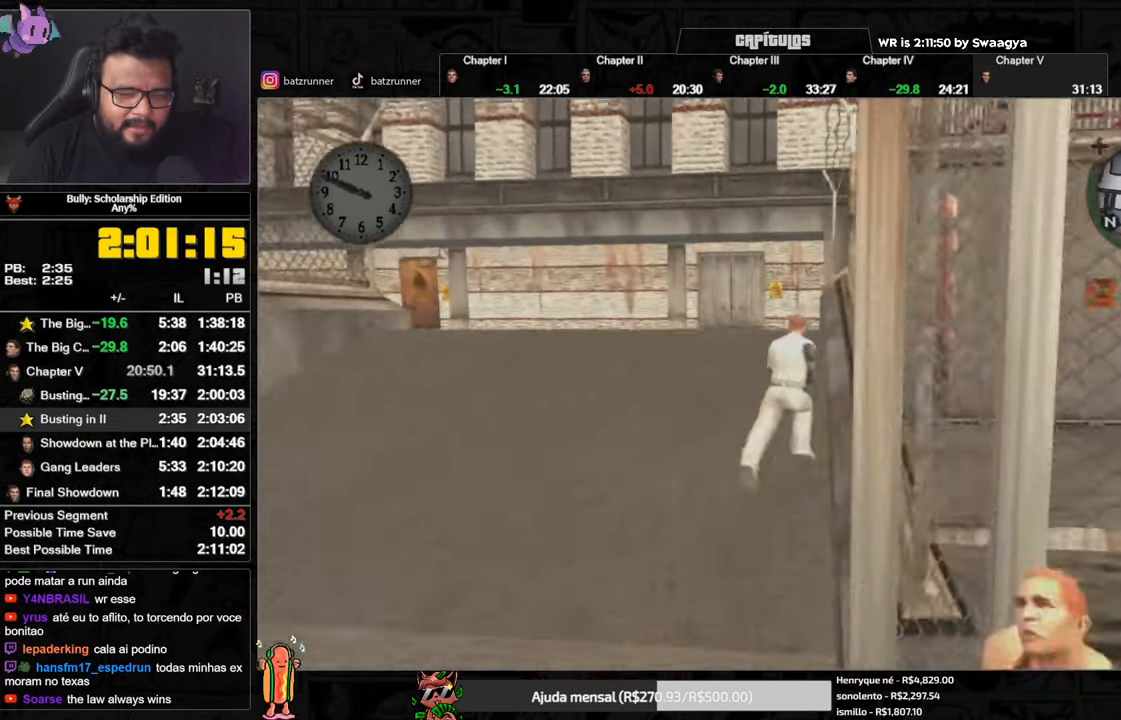
{"buttons": ["A"], "left_stick": "up", "right_stick": "center", "button_events": [[50, "A", "up"], [100, "A", "down"], [183, "A", "up"], [250, "A", "down"], [317, "A", "up"], [367, "A", "down"], [417, "A", "up"], [500, "A", "down"]]}
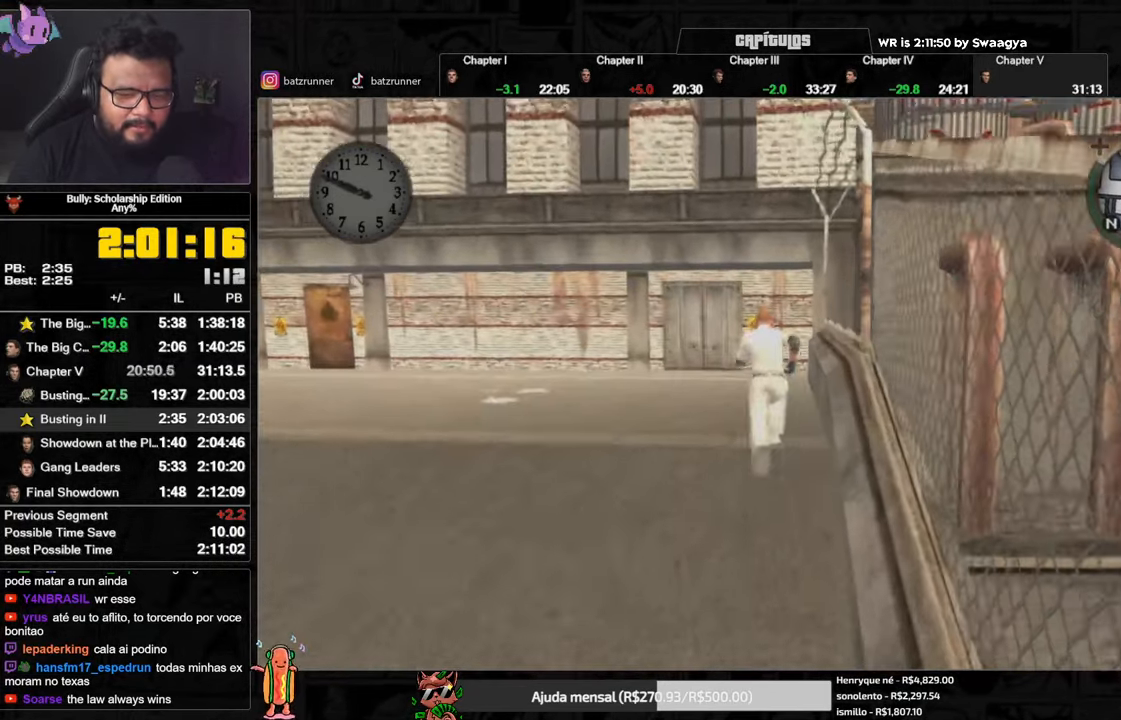
{"buttons": ["A"], "left_stick": "down-left", "right_stick": "center", "button_events": [[50, "A", "up"], [117, "A", "down"], [184, "A", "up"], [234, "A", "down"], [301, "A", "up"], [367, "A", "down"], [434, "A", "up"], [484, "A", "down"]]}
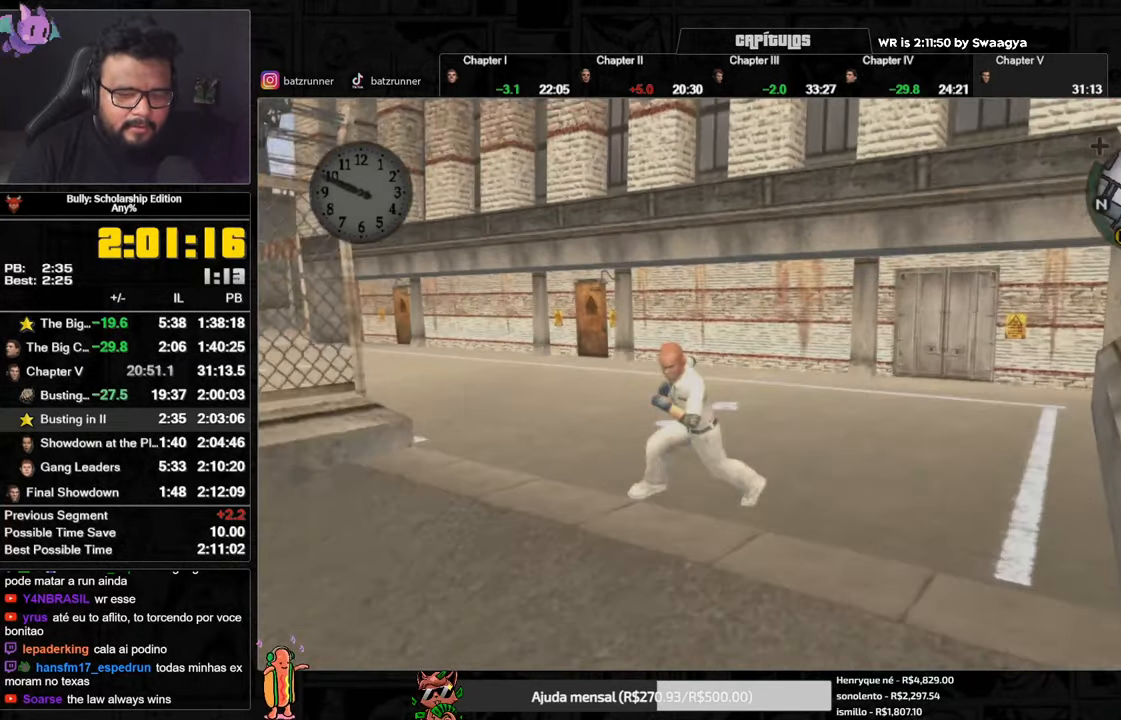
{"buttons": [], "left_stick": "down-left", "right_stick": "center", "button_events": [[167, "A", "up"], [233, "A", "down"], [300, "A", "up"], [384, "A", "down"], [450, "A", "up"]]}
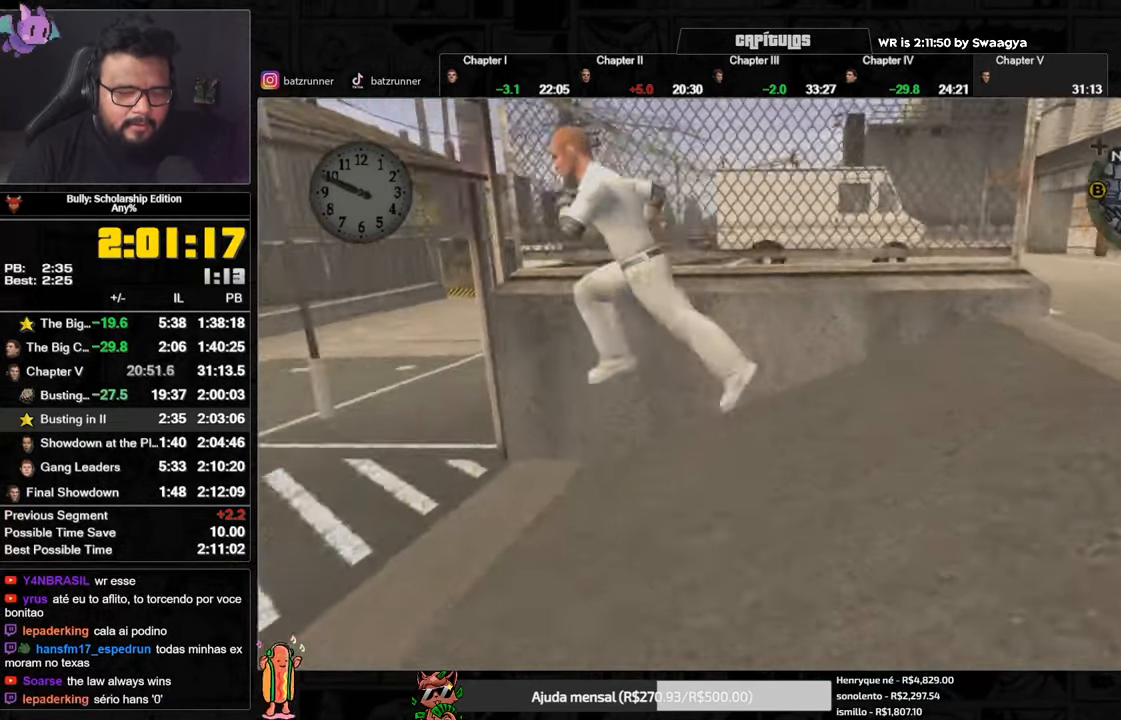
{"buttons": ["A"], "left_stick": "left", "right_stick": "center", "button_events": [[17, "A", "down"], [67, "A", "up"], [134, "A", "down"], [201, "A", "up"], [284, "A", "down"], [334, "A", "up"], [384, "A", "down"], [434, "A", "up"], [501, "A", "down"]]}
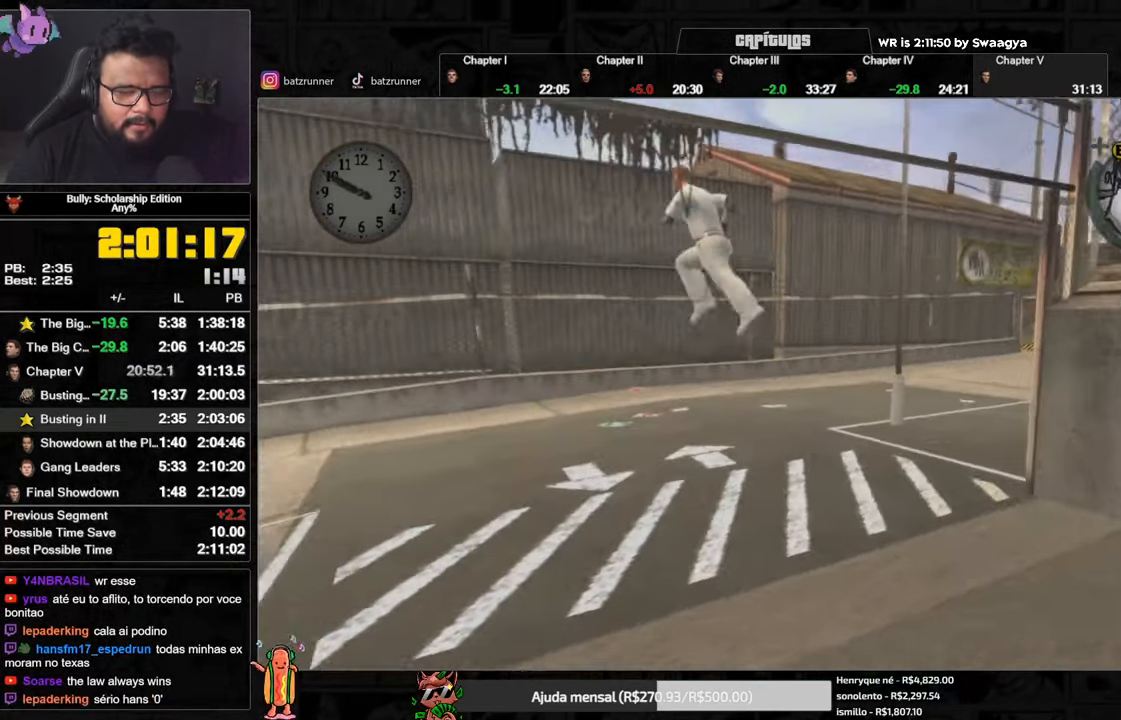
{"buttons": [], "left_stick": "up-left", "right_stick": "center", "button_events": [[67, "A", "up"], [133, "A", "down"], [333, "A", "up"], [416, "A", "down"], [483, "A", "up"]]}
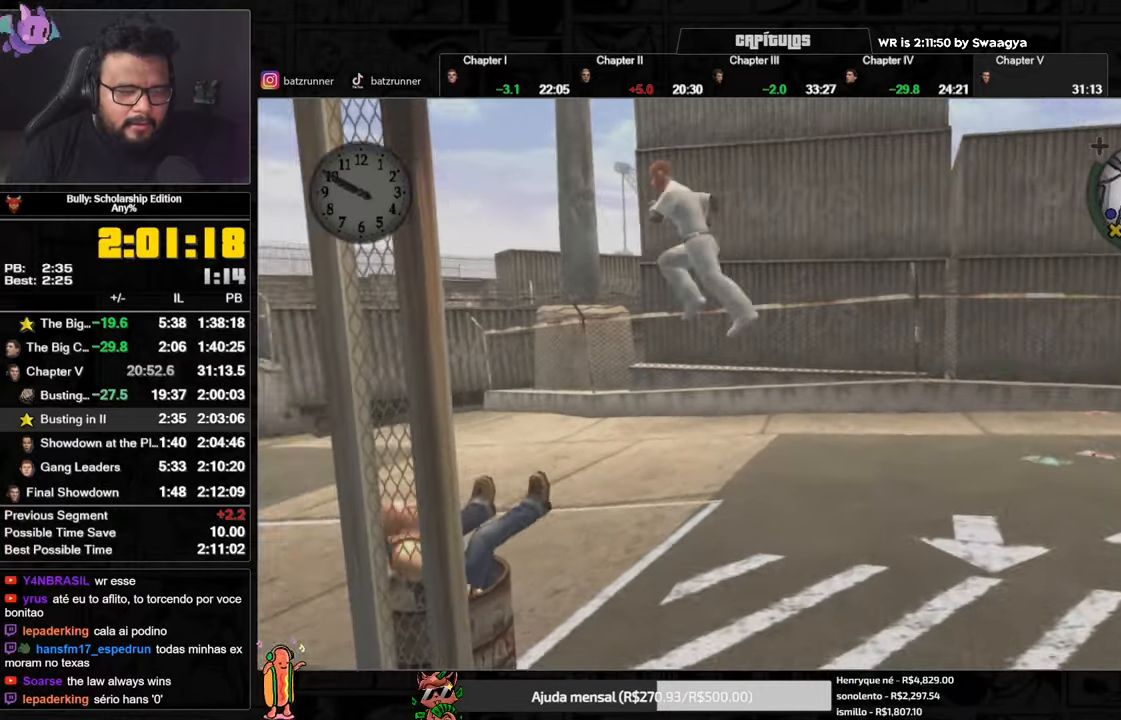
{"buttons": ["A"], "left_stick": "up-left", "right_stick": "center", "button_events": [[50, "A", "down"], [116, "A", "up"], [183, "A", "down"], [250, "A", "up"], [317, "A", "down"], [383, "A", "up"], [450, "A", "down"]]}